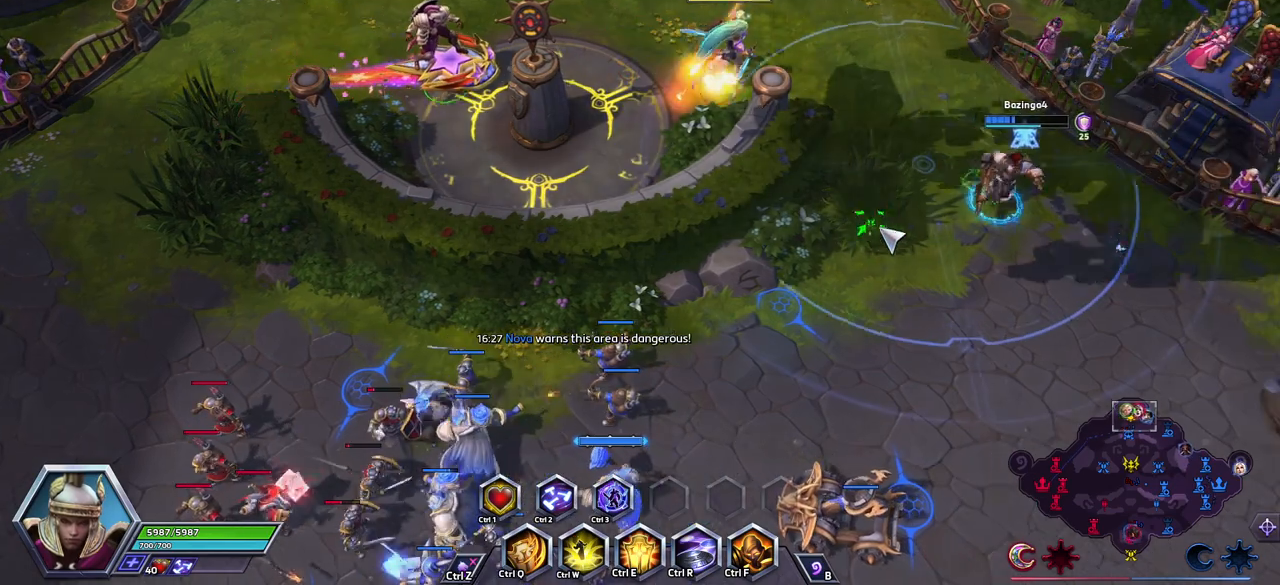
Gameplay with keyboard; each line is a JSON object with the keys held at the frame after it. "events" lists presses ("down") and releases ("up") of ".", "/", "0", "1", "2", "3", "4", "5", "6", "7", "8", "9", "a", "alt_l", "alt_r", "b", "backslash", "backspace", "c", "caps_lock", "comma", "ctrl_l", "ctrl_r", "d", "e", "equals", "escape", "f", "f1", "f10", "f11", "f12", "f2", "f3", "f4", "f5", "f6", "f7", "f8", "f9", "g", "h", "i", "j", "k", "l", "lbracket", "m", "minus", "n", "o", "p", "q", "quote", "r", "rbracket", "return", "s", "semicolon", "shift_l", "shift_r", "space", "super_l", "super_r", "t", "tab", "tilde", "u", "v", "w", "x", "y" and "z" between this image and that frame as [ms after this image, input, new state], when the widget could be followed in between. No other keys are recorded. Mouse input is not recorded.
{"keys": ["space"], "events": [[500, "space", "down"]]}
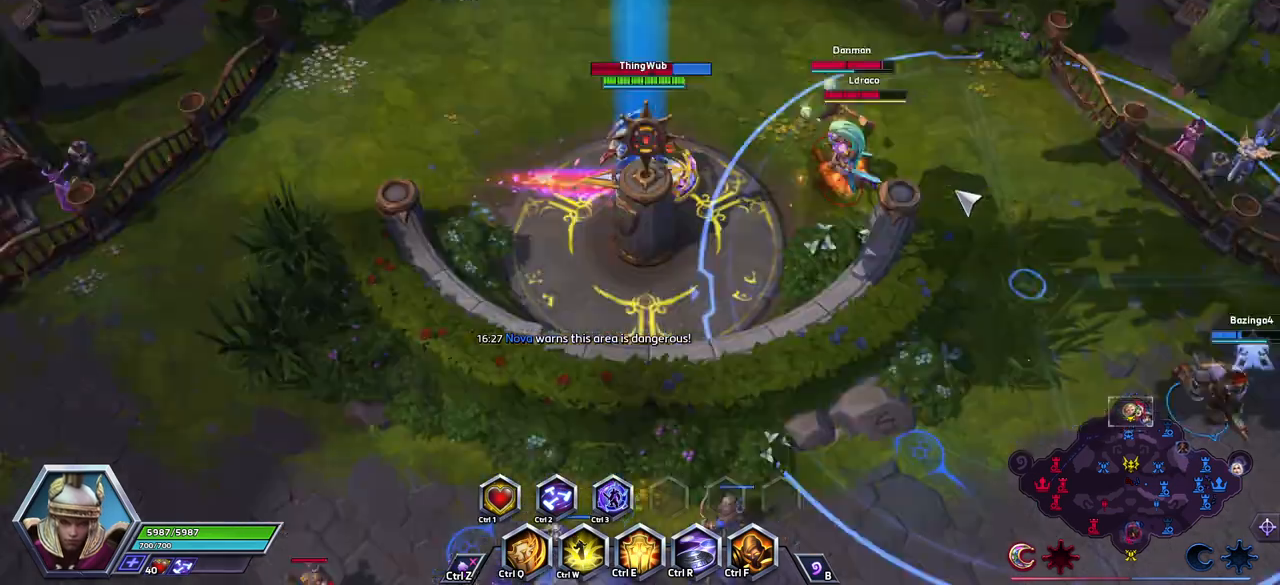
{"keys": ["w"], "events": [[233, "2", "down"], [333, "2", "up"], [433, "w", "down"], [467, "space", "up"]]}
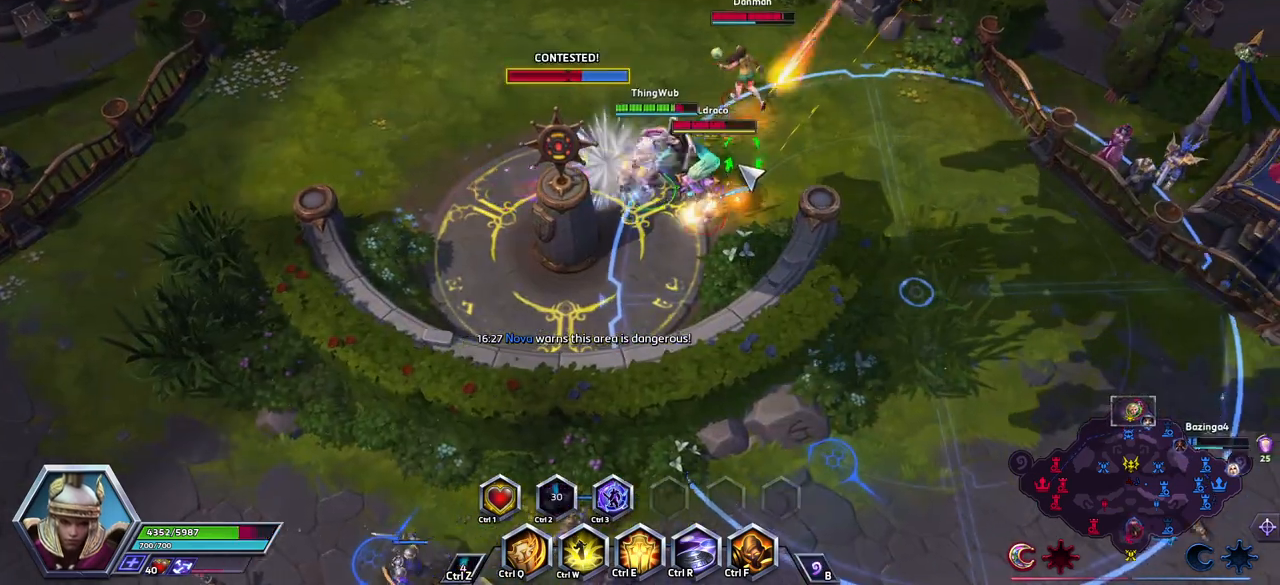
{"keys": ["f"], "events": [[167, "w", "up"], [450, "f", "down"]]}
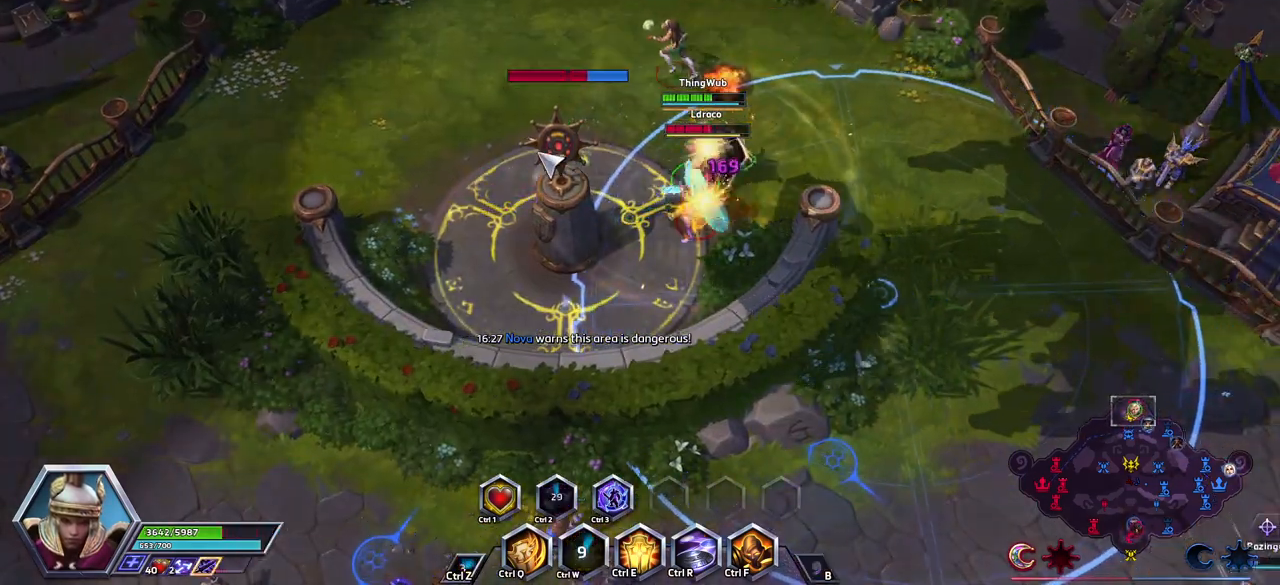
{"keys": ["a"], "events": [[83, "f", "up"], [500, "a", "down"]]}
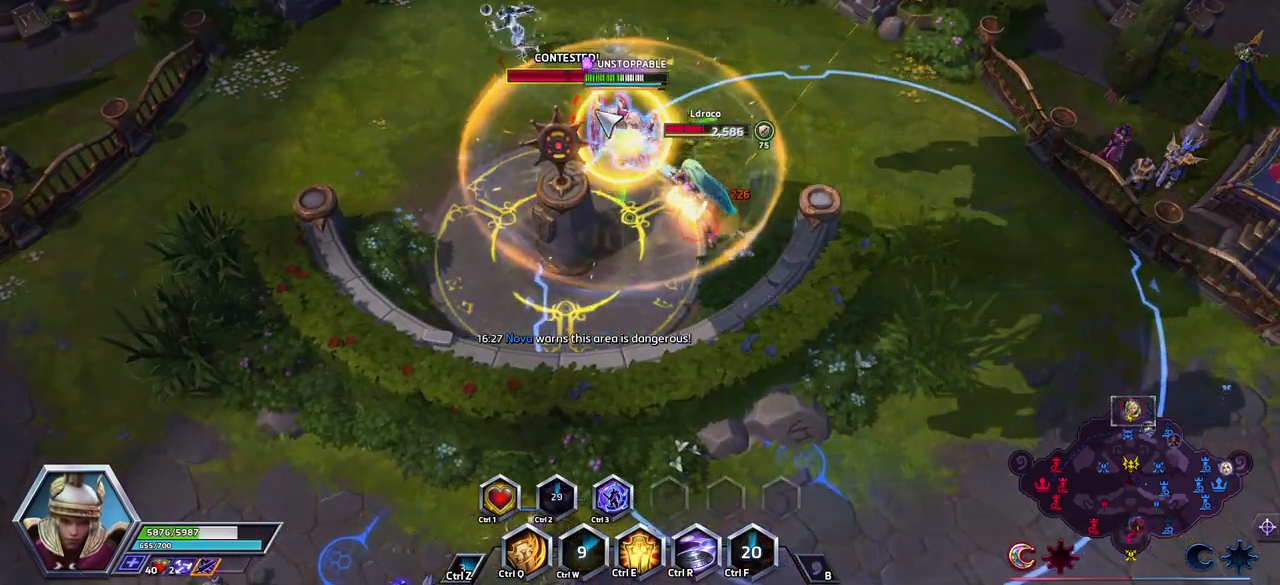
{"keys": ["q"], "events": [[233, "a", "up"], [467, "q", "down"]]}
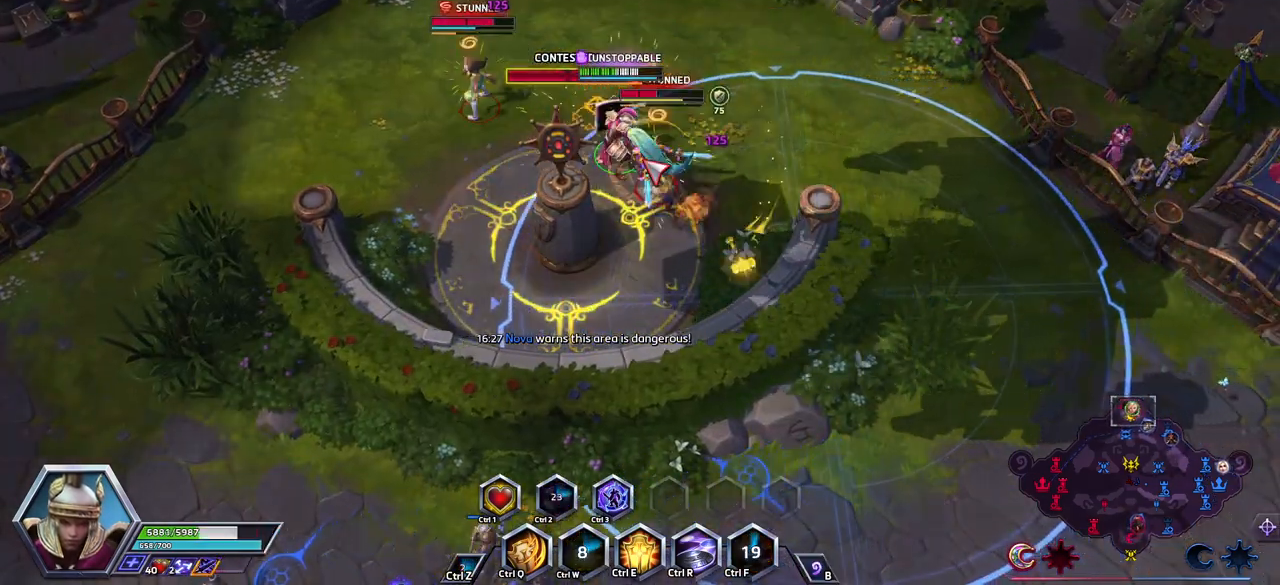
{"keys": [], "events": [[200, "q", "up"]]}
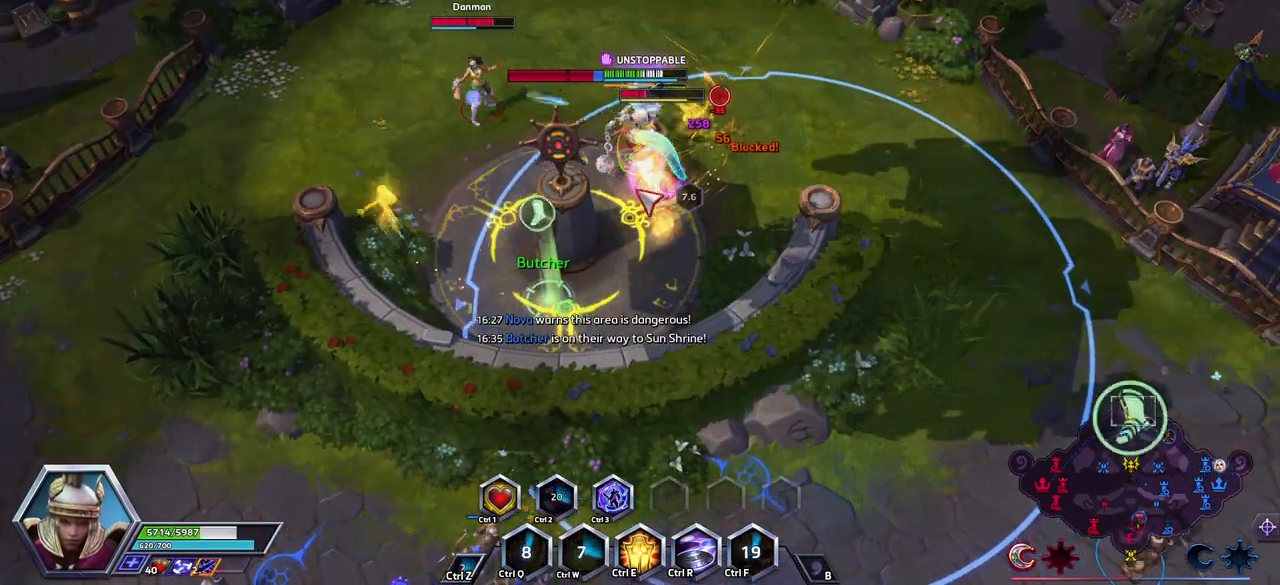
{"keys": ["a"], "events": [[83, "r", "down"], [183, "r", "up"], [317, "a", "down"], [367, "a", "up"], [417, "a", "down"]]}
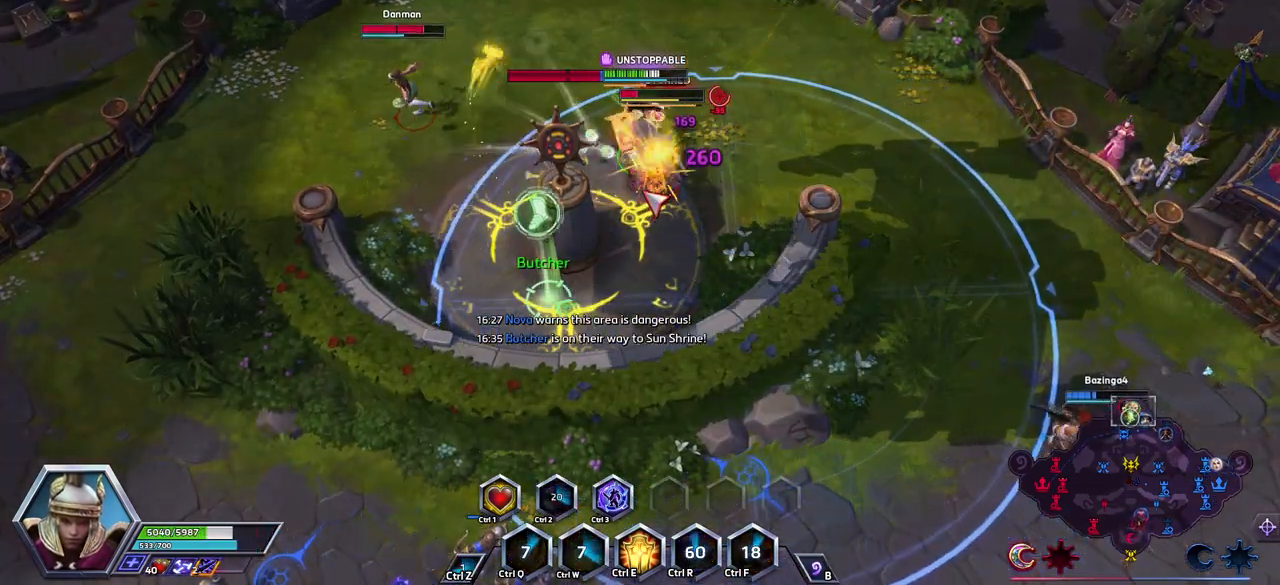
{"keys": ["a"], "events": [[100, "a", "up"], [467, "a", "down"]]}
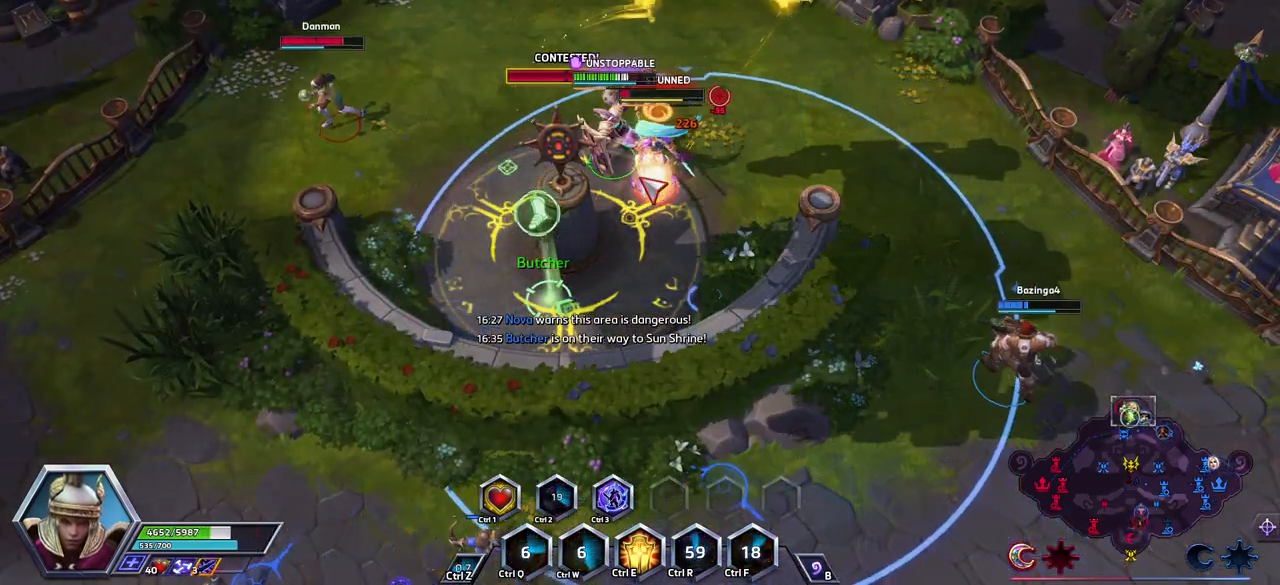
{"keys": [], "events": [[17, "a", "up"], [67, "a", "down"], [167, "a", "up"], [450, "e", "down"], [500, "e", "up"]]}
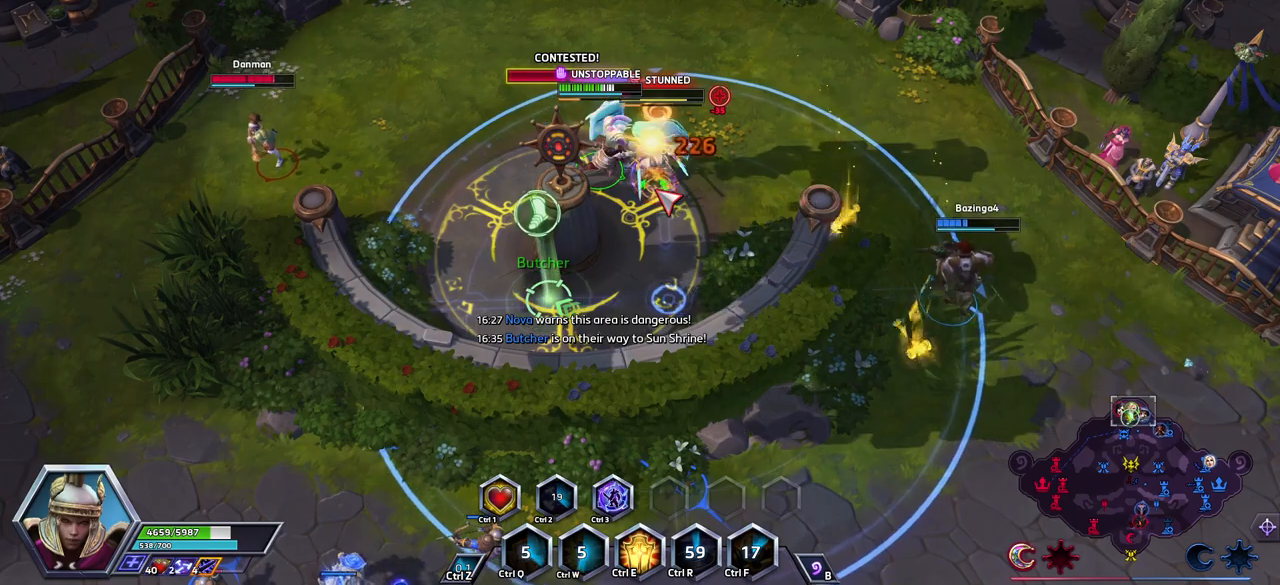
{"keys": ["space"], "events": [[417, "space", "down"]]}
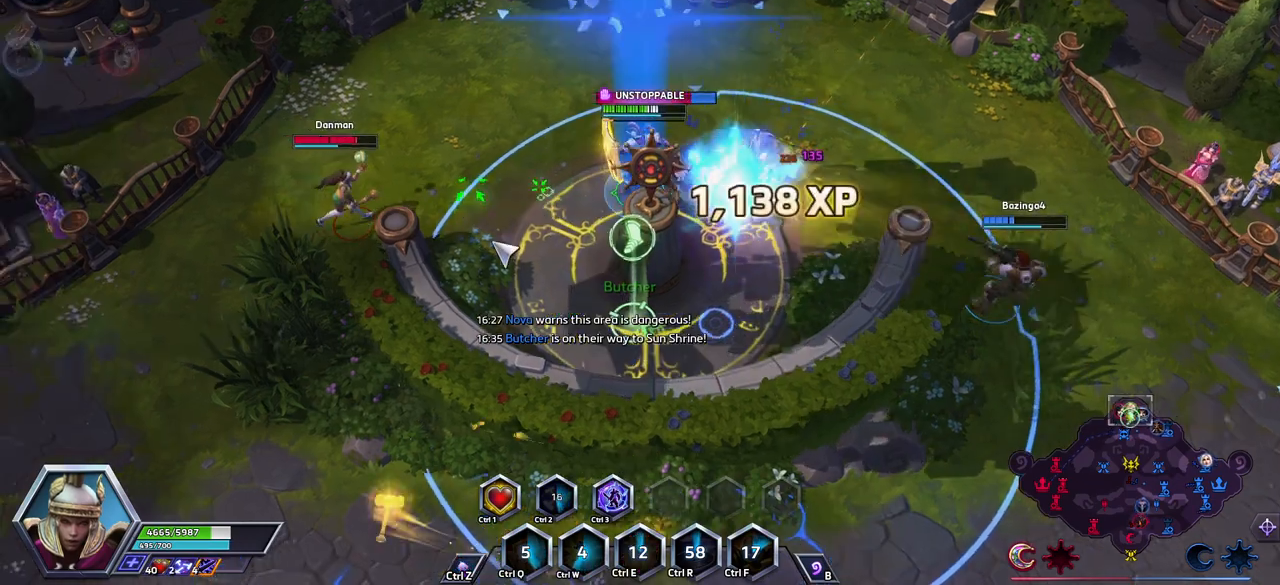
{"keys": ["space"], "events": []}
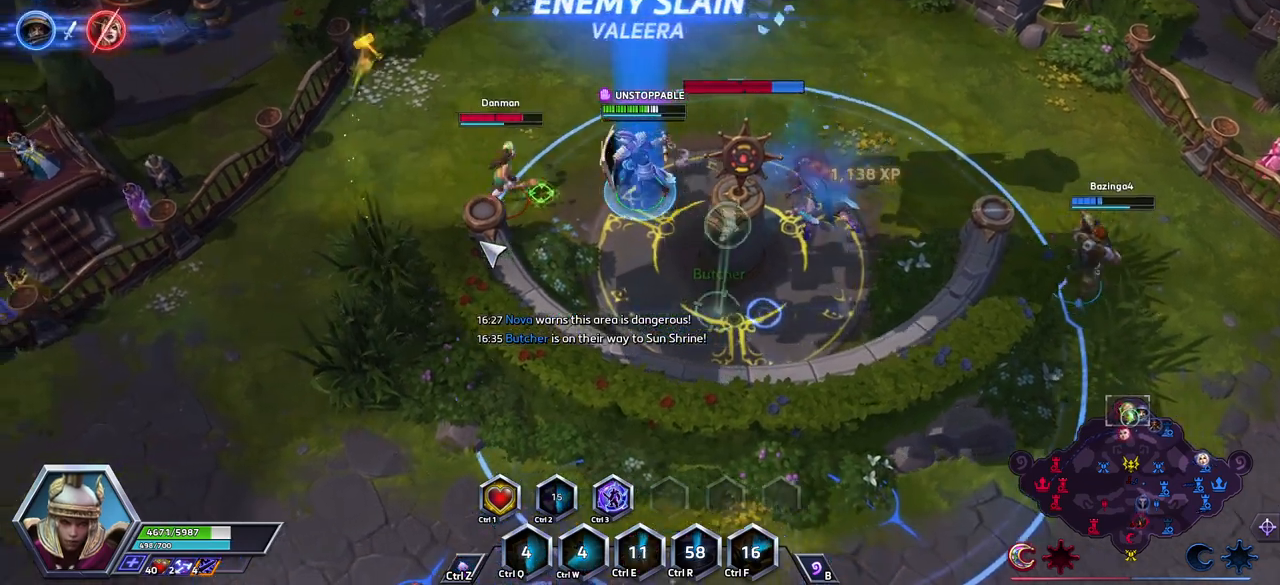
{"keys": ["1", "space"], "events": [[467, "1", "down"]]}
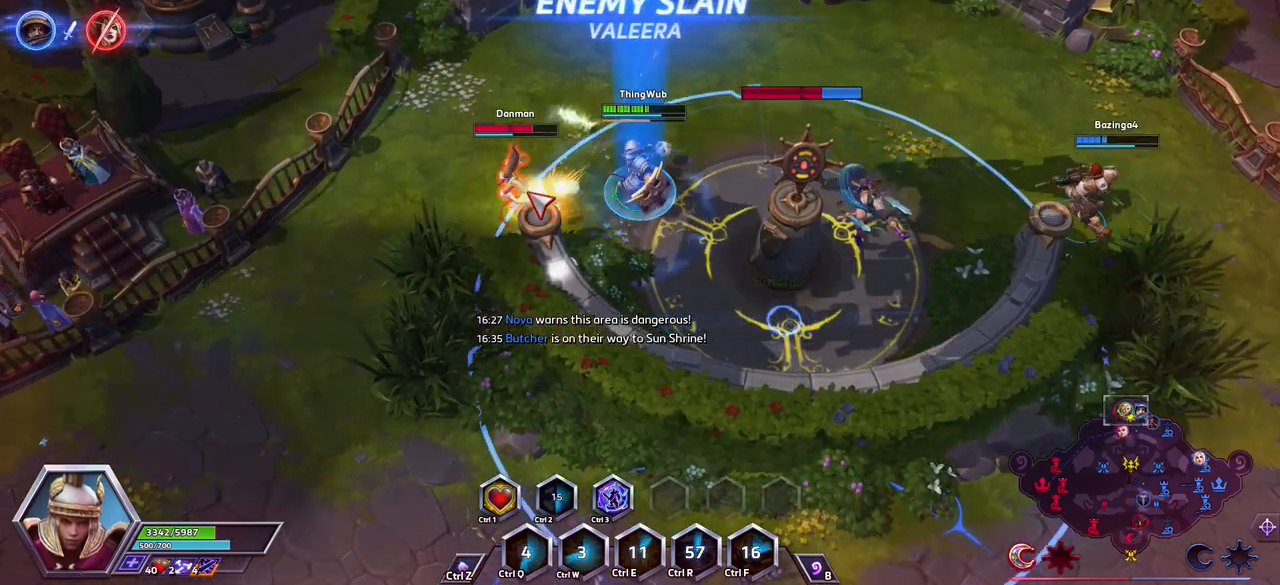
{"keys": ["space"], "events": [[67, "1", "up"]]}
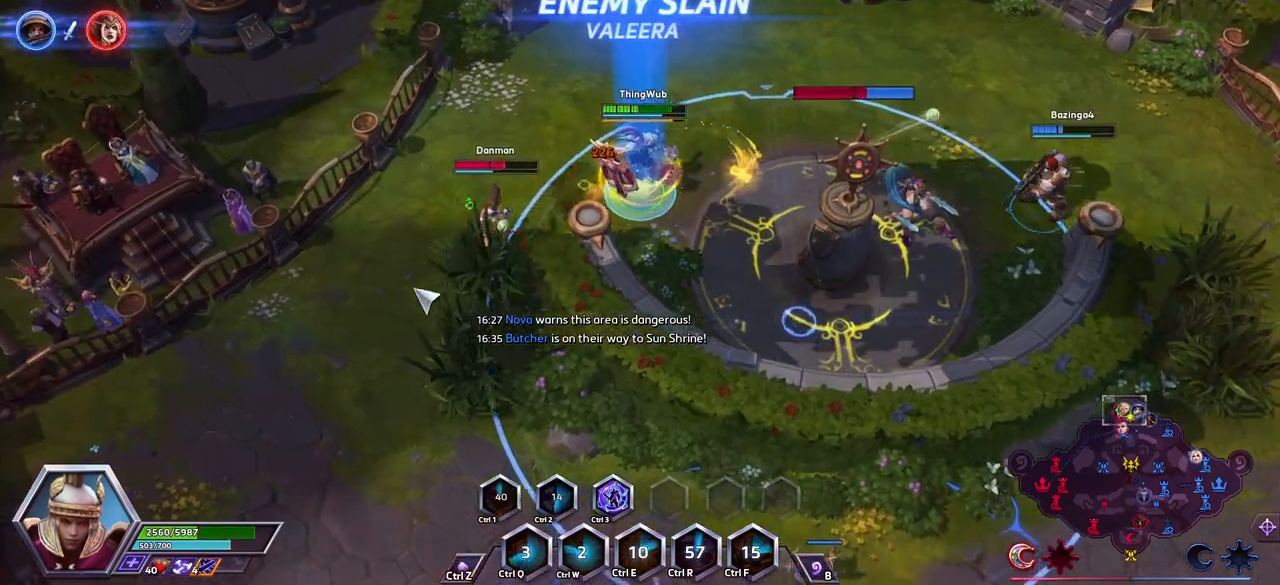
{"keys": ["space"], "events": []}
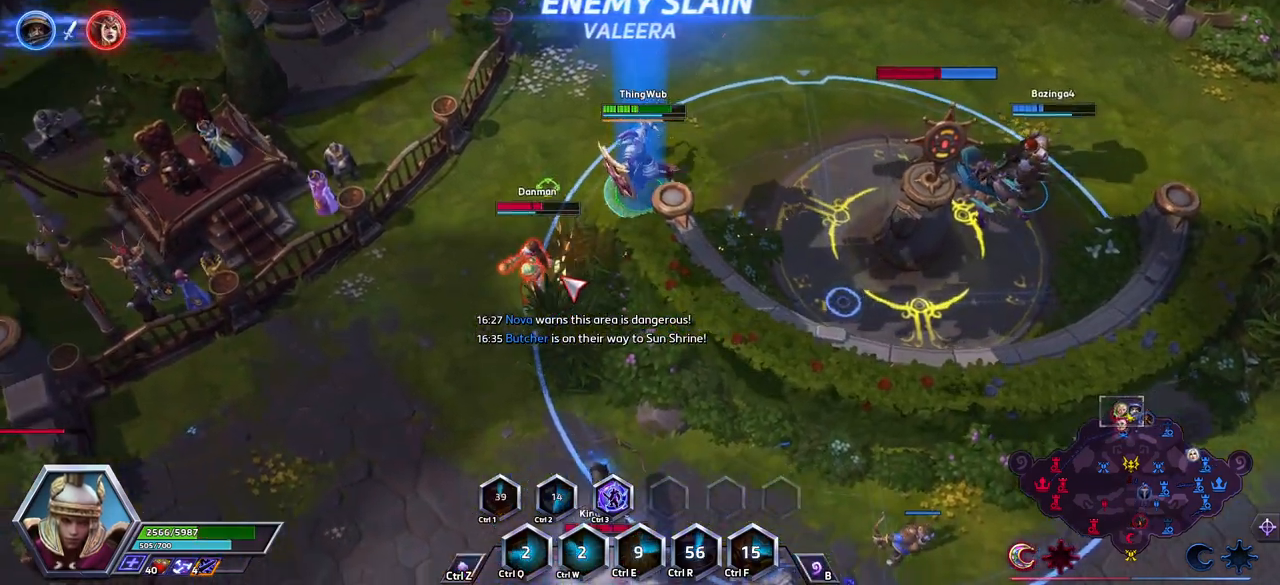
{"keys": ["space"], "events": []}
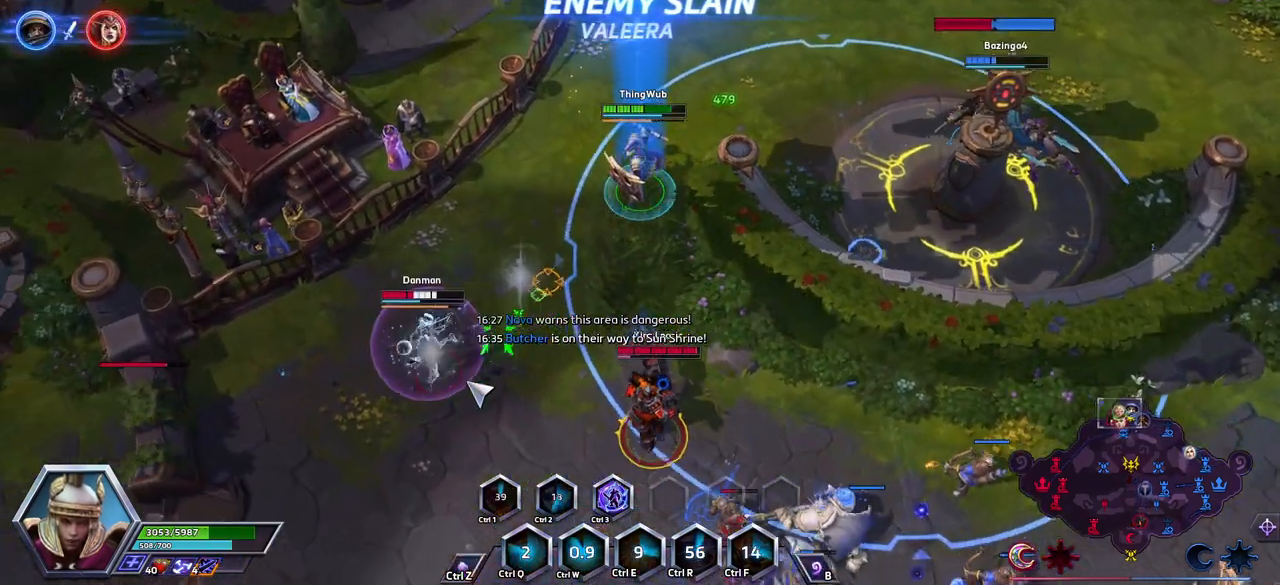
{"keys": ["space"], "events": []}
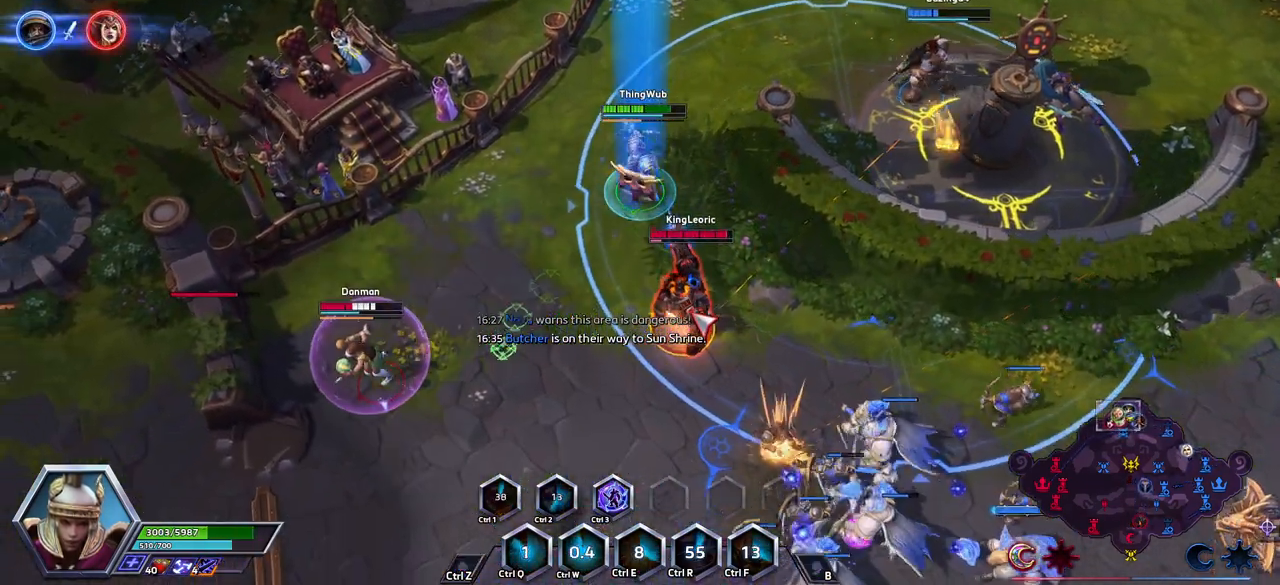
{"keys": ["space"], "events": [[133, "space", "up"], [367, "space", "down"]]}
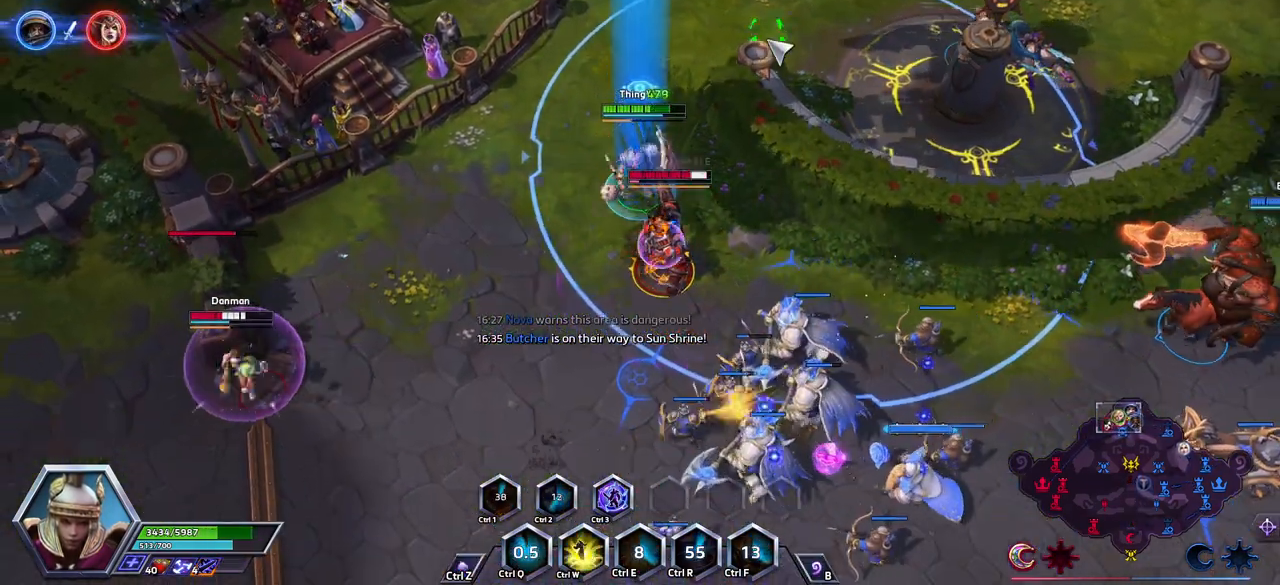
{"keys": [], "events": [[383, "space", "up"]]}
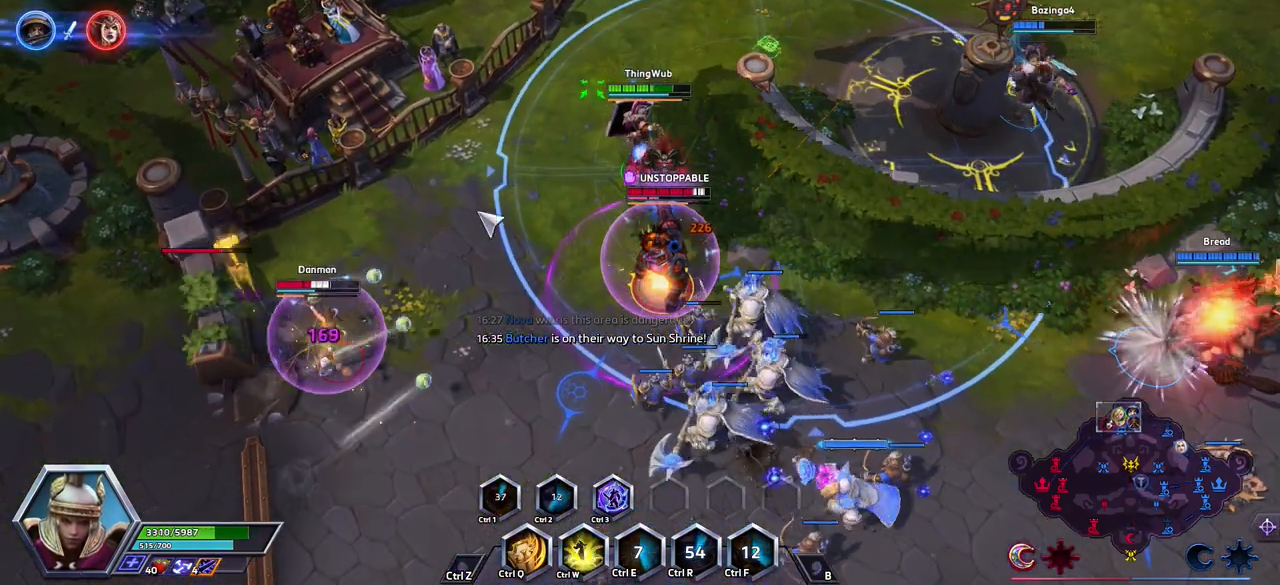
{"keys": ["space", "w"], "events": [[217, "space", "down"], [350, "w", "down"], [433, "w", "up"], [483, "w", "down"]]}
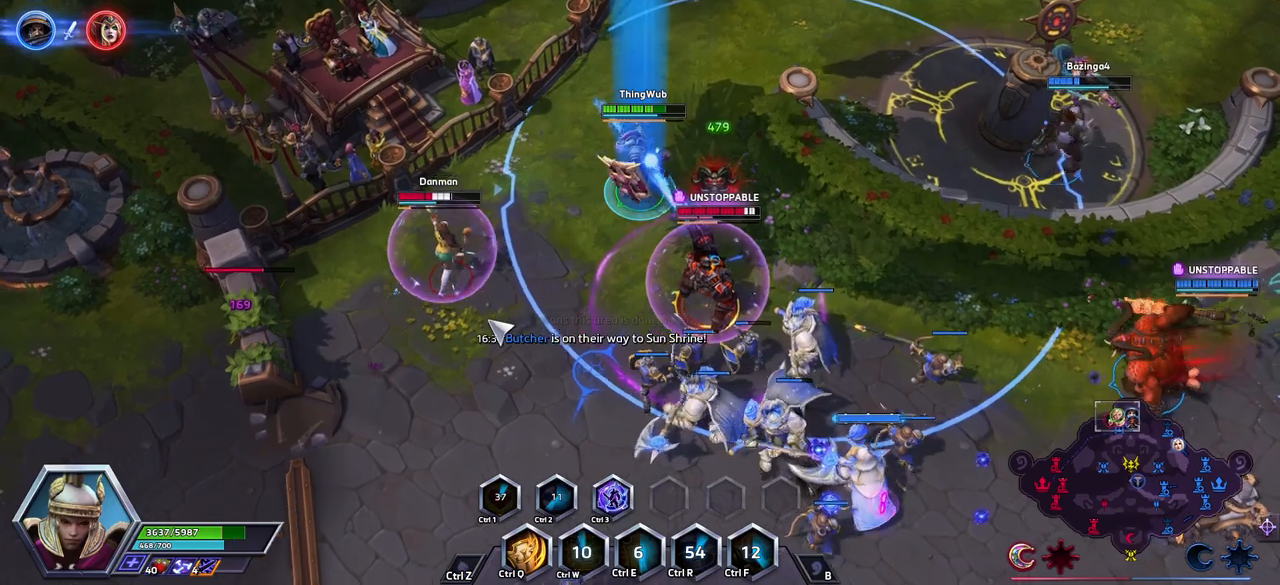
{"keys": [], "events": [[83, "w", "up"], [267, "space", "up"]]}
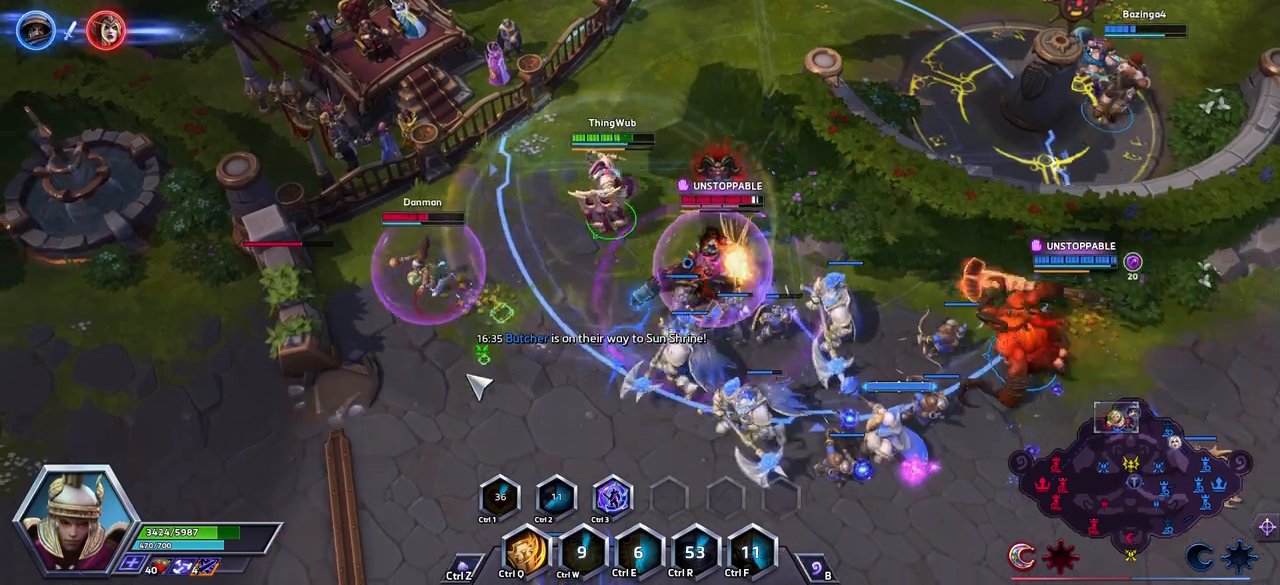
{"keys": ["space"], "events": [[233, "space", "down"]]}
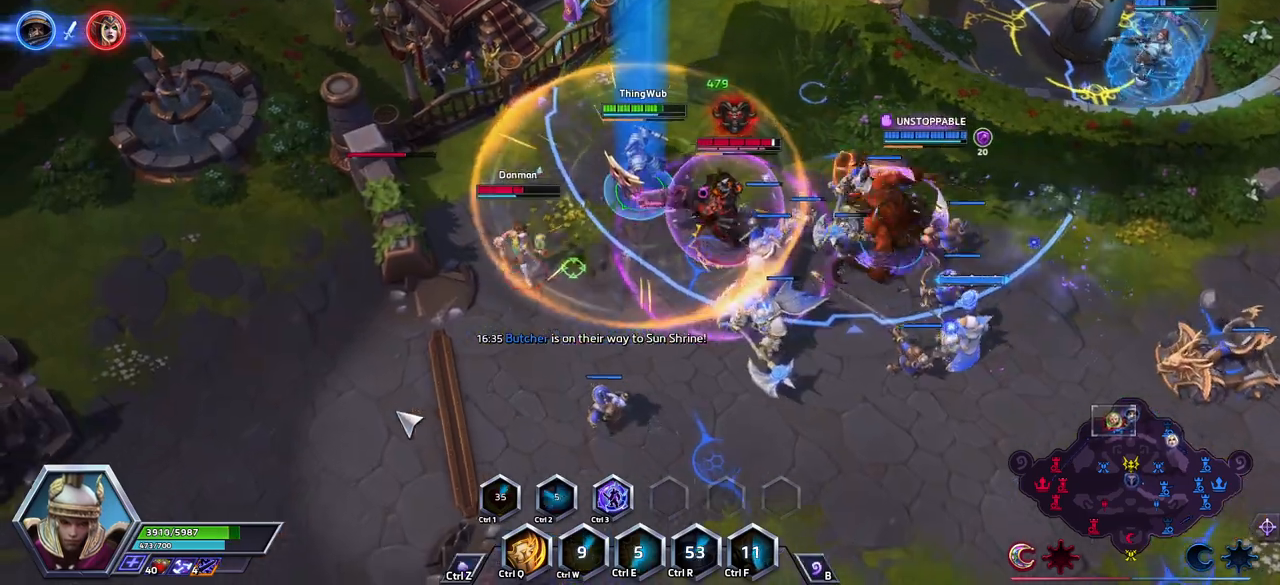
{"keys": [], "events": [[200, "space", "up"], [250, "q", "down"], [450, "q", "up"]]}
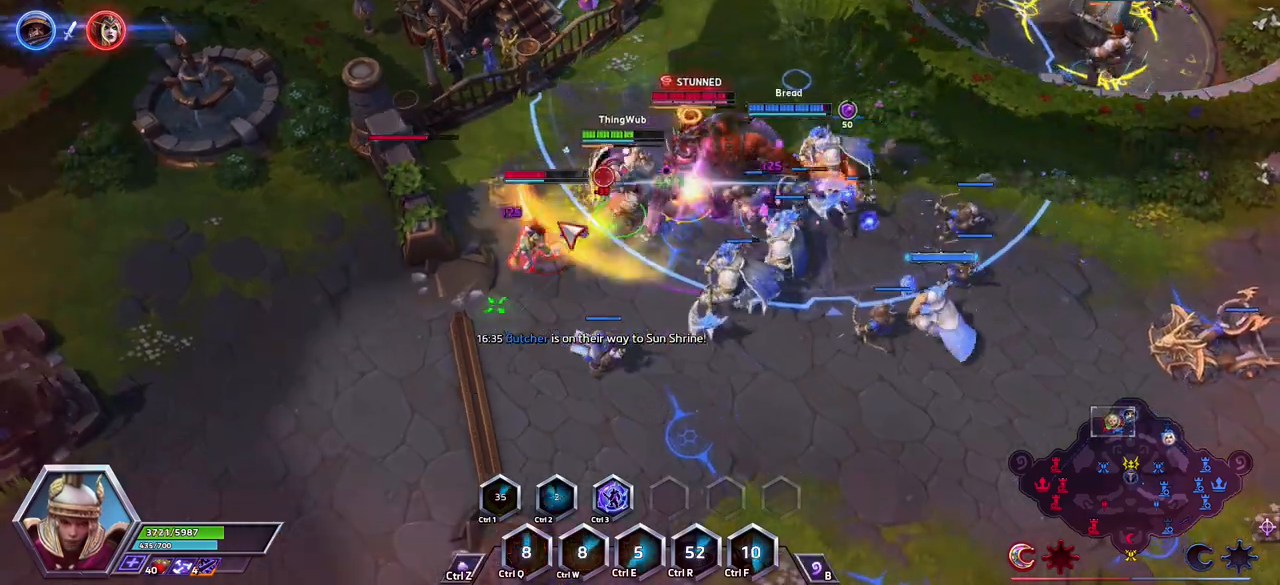
{"keys": ["space"], "events": [[33, "a", "down"], [133, "a", "up"], [183, "a", "down"], [267, "a", "up"], [267, "space", "down"]]}
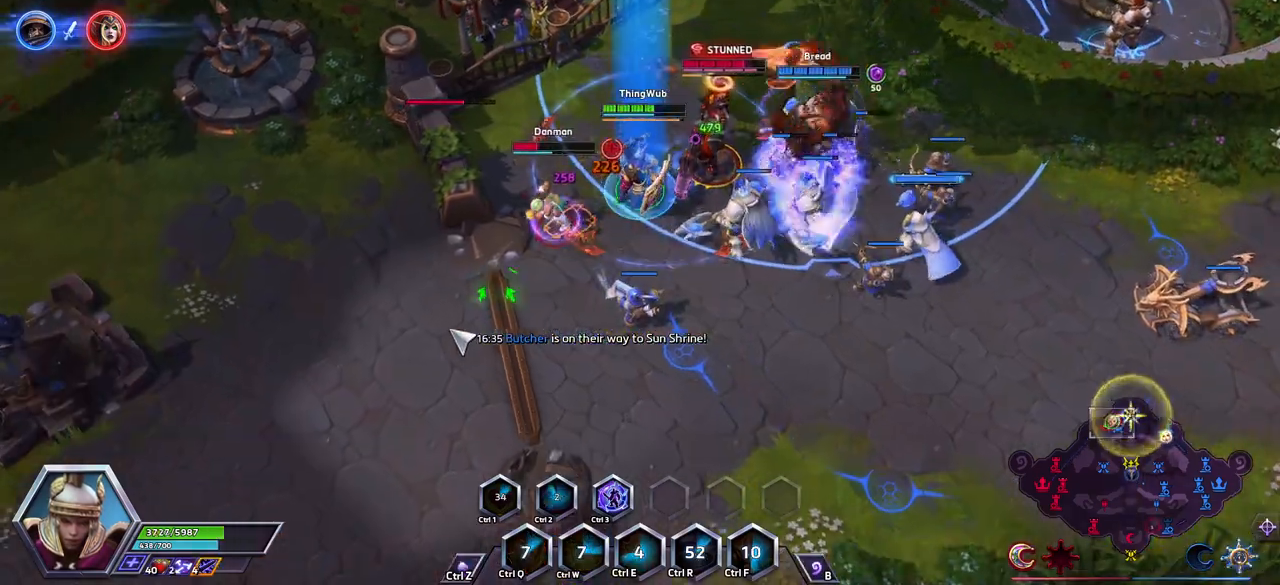
{"keys": ["space"], "events": [[200, "3", "down"], [283, "3", "up"]]}
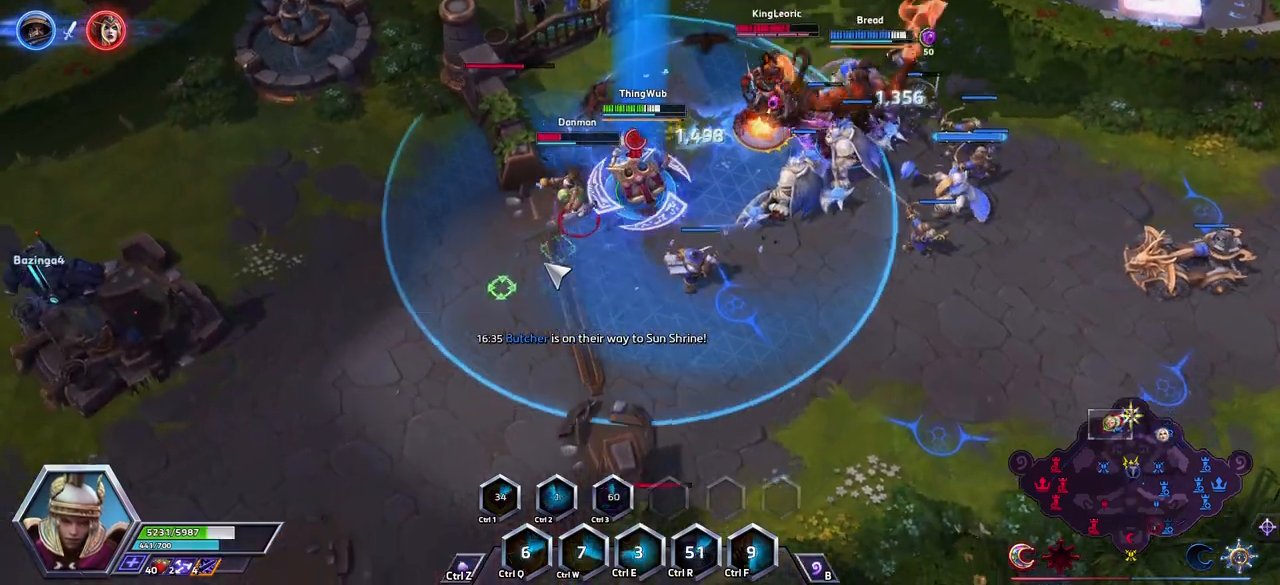
{"keys": ["space"], "events": [[67, "a", "down"], [167, "a", "up"], [200, "a", "down"], [250, "a", "up"], [267, "space", "up"], [300, "a", "down"], [400, "a", "up"], [400, "space", "down"]]}
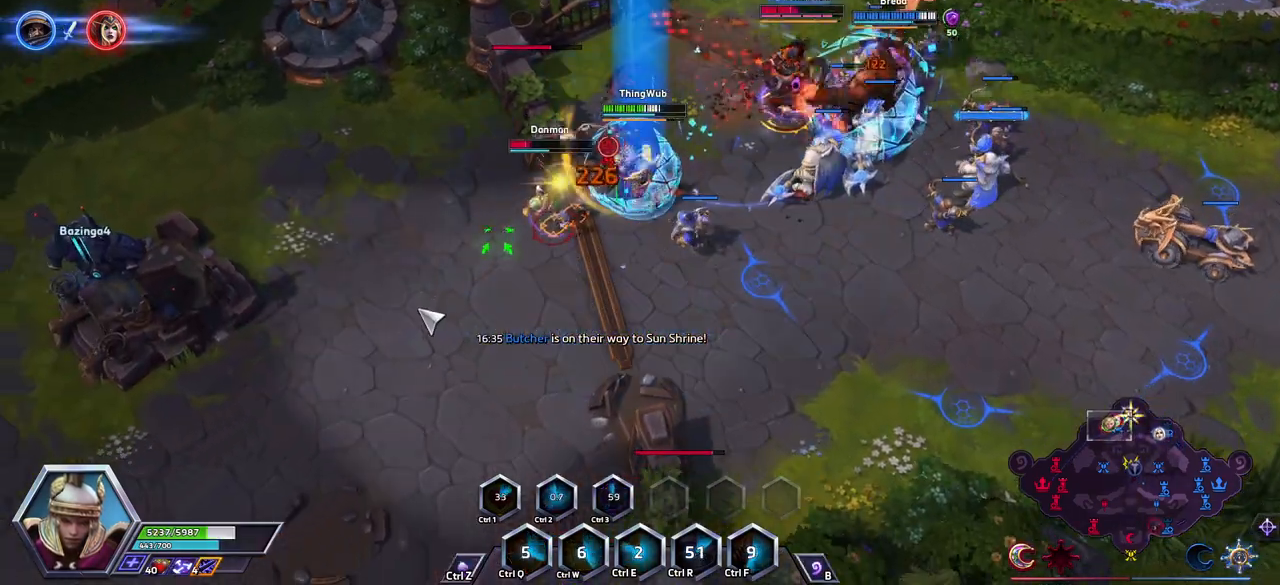
{"keys": ["space"], "events": []}
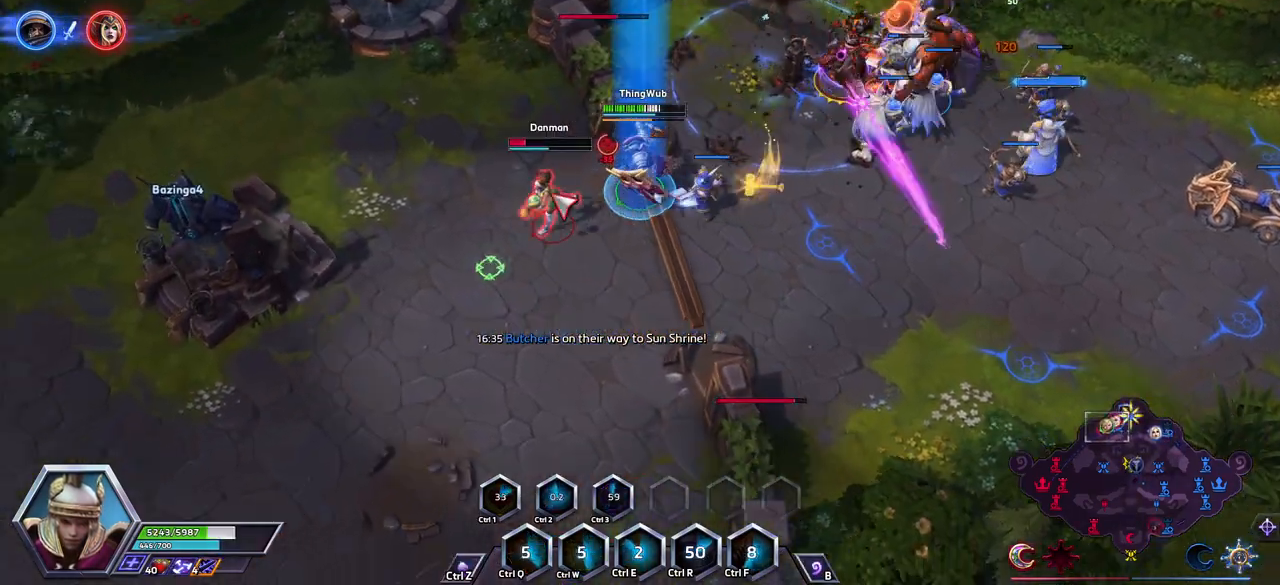
{"keys": ["space"], "events": [[50, "a", "down"], [150, "a", "up"], [183, "a", "down"], [233, "a", "up"], [283, "a", "down"], [383, "a", "up"]]}
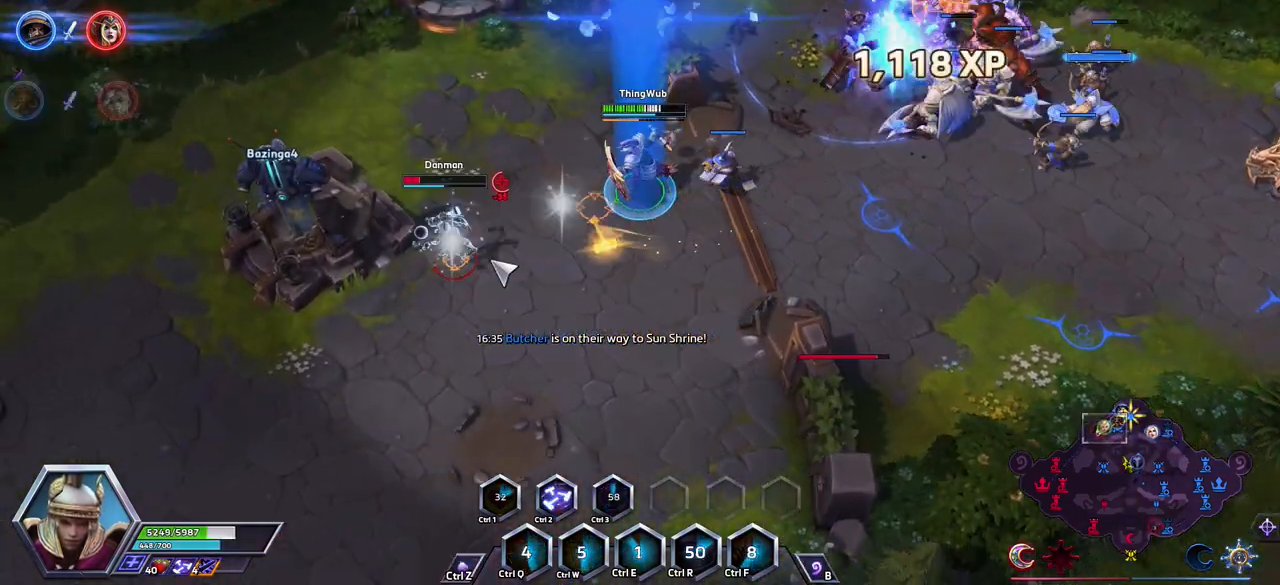
{"keys": ["space"], "events": [[200, "2", "down"], [250, "2", "up"], [350, "2", "down"], [400, "2", "up"]]}
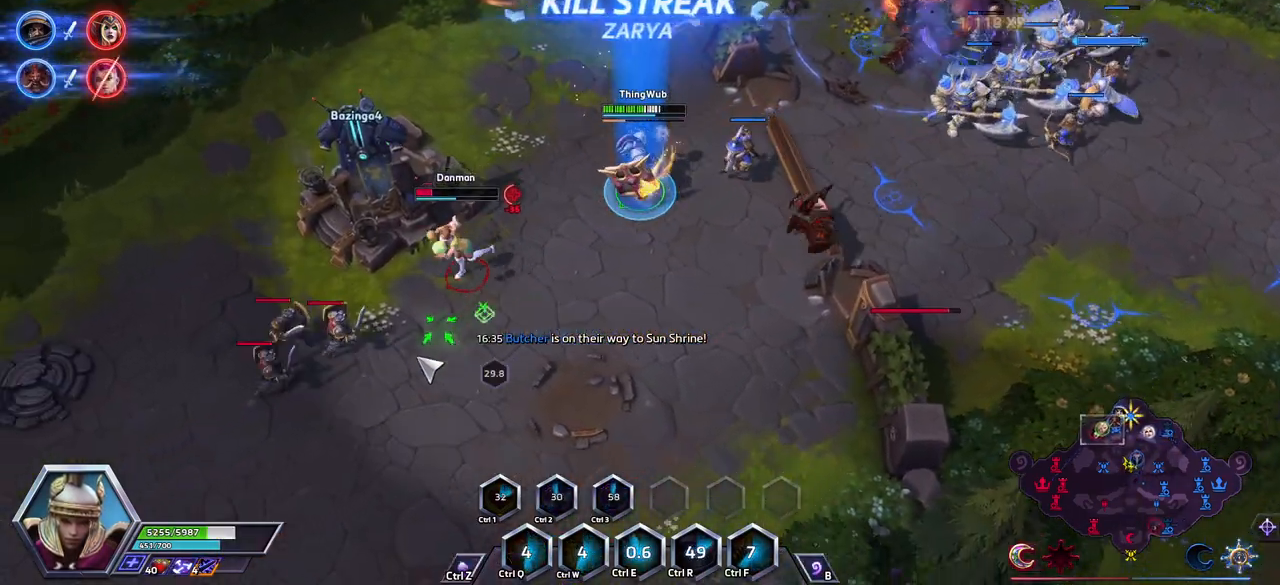
{"keys": ["space"], "events": []}